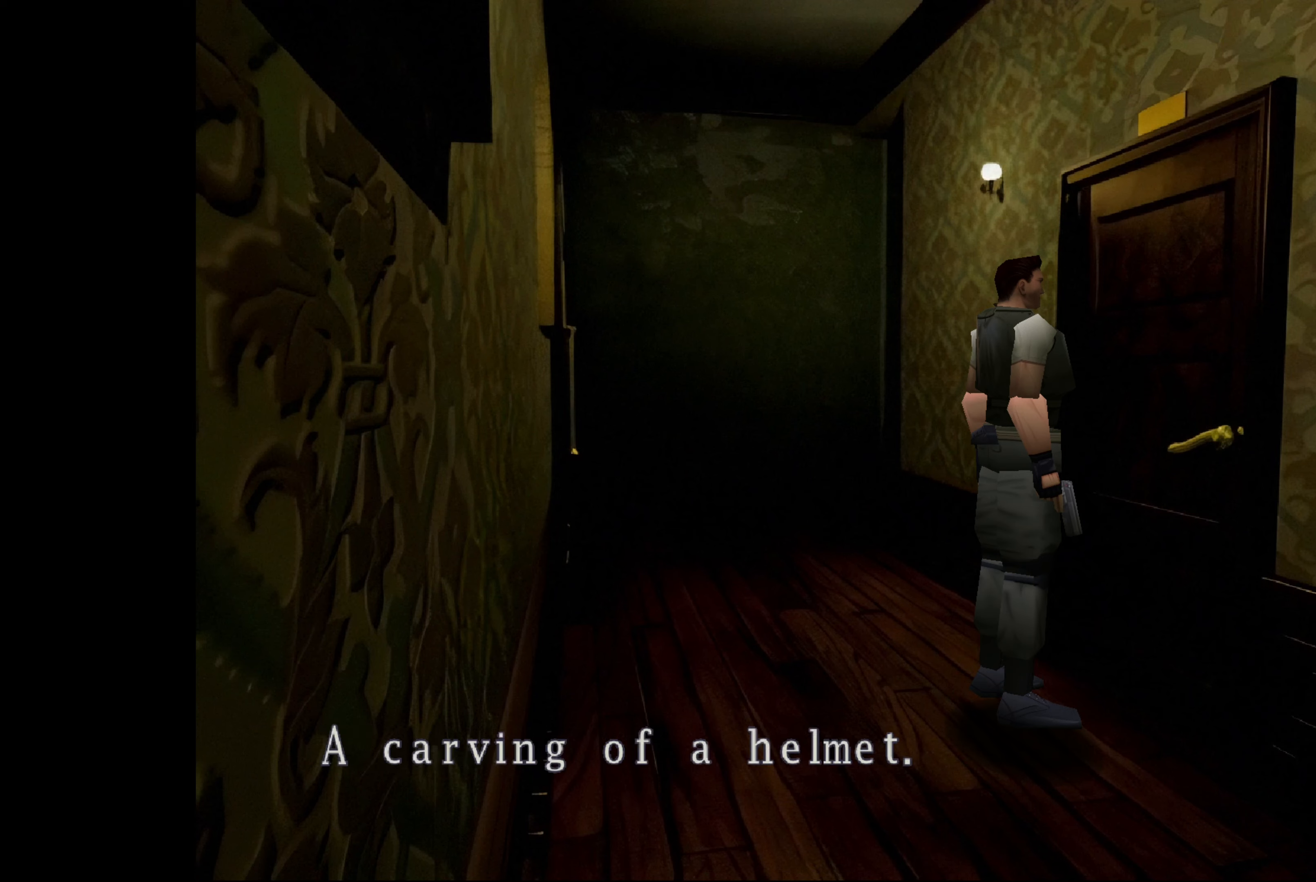
Gameplay with a controller (PlayStation layout); each line is a JSON object with the inputs held at the frame after it. "events" lists button and stick changes between this image and that frame as [ms after this image, input, new state], when the widget could be followed in between. Not read: L2 L3 R2 R3.
{"buttons": [], "left_stick": "up-right", "right_stick": "center", "events": [[17, "CIRCLE", "down"], [134, "CIRCLE", "up"], [350, "left_stick", "up-right"]]}
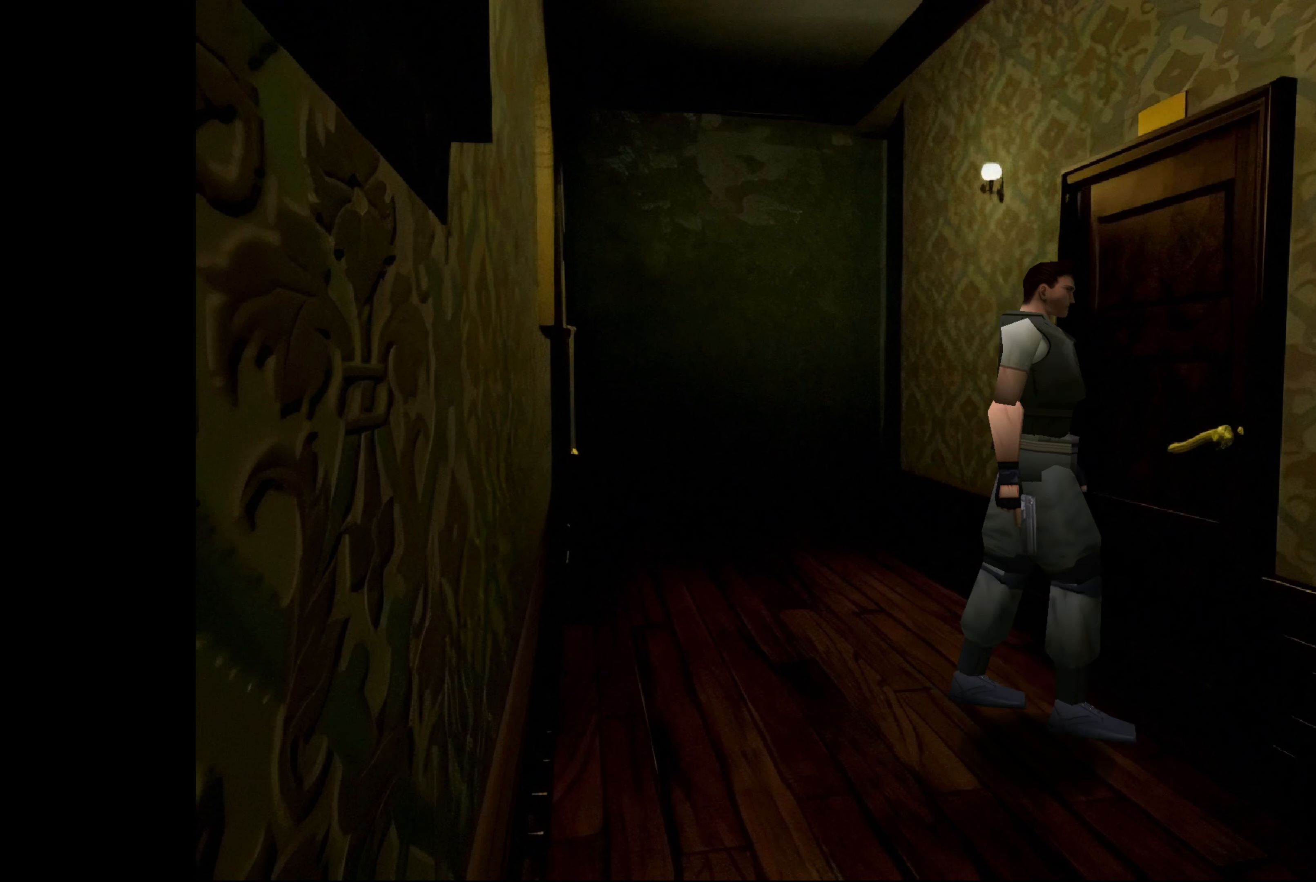
{"buttons": ["CROSS"], "left_stick": "up", "right_stick": "center", "events": [[217, "left_stick", "center"], [400, "CROSS", "down"], [417, "left_stick", "up"]]}
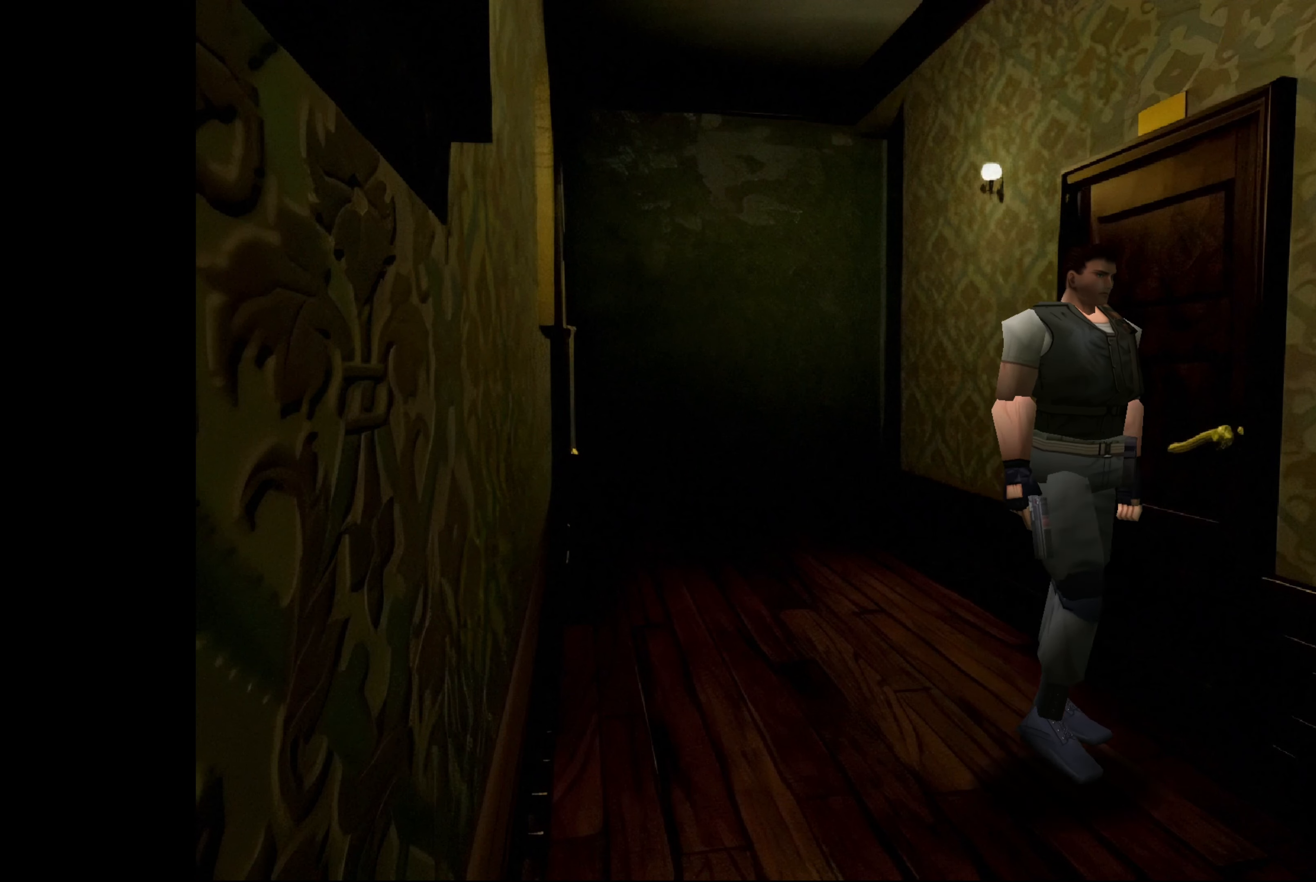
{"buttons": [], "left_stick": "up", "right_stick": "center", "events": [[500, "CROSS", "up"]]}
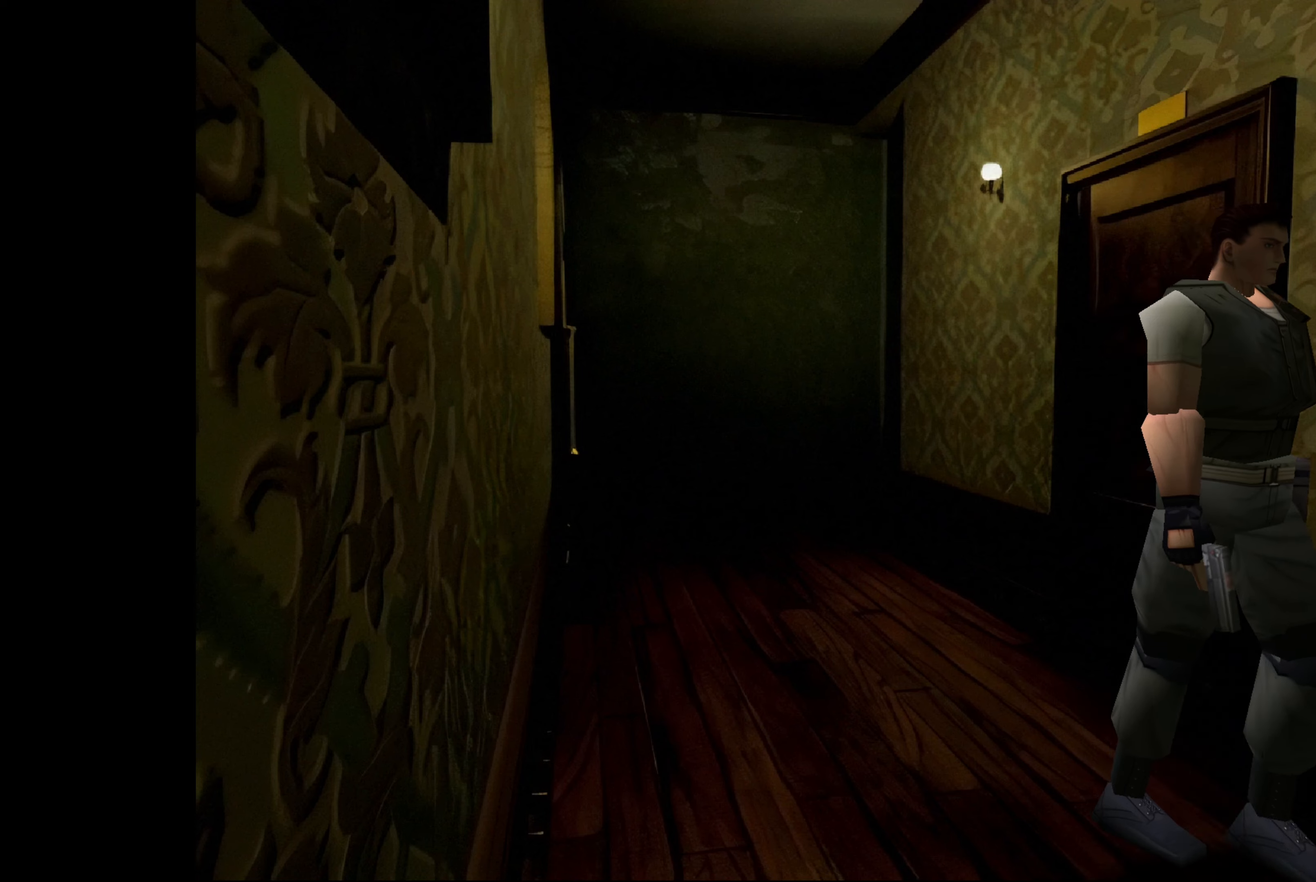
{"buttons": [], "left_stick": "up", "right_stick": "center", "events": []}
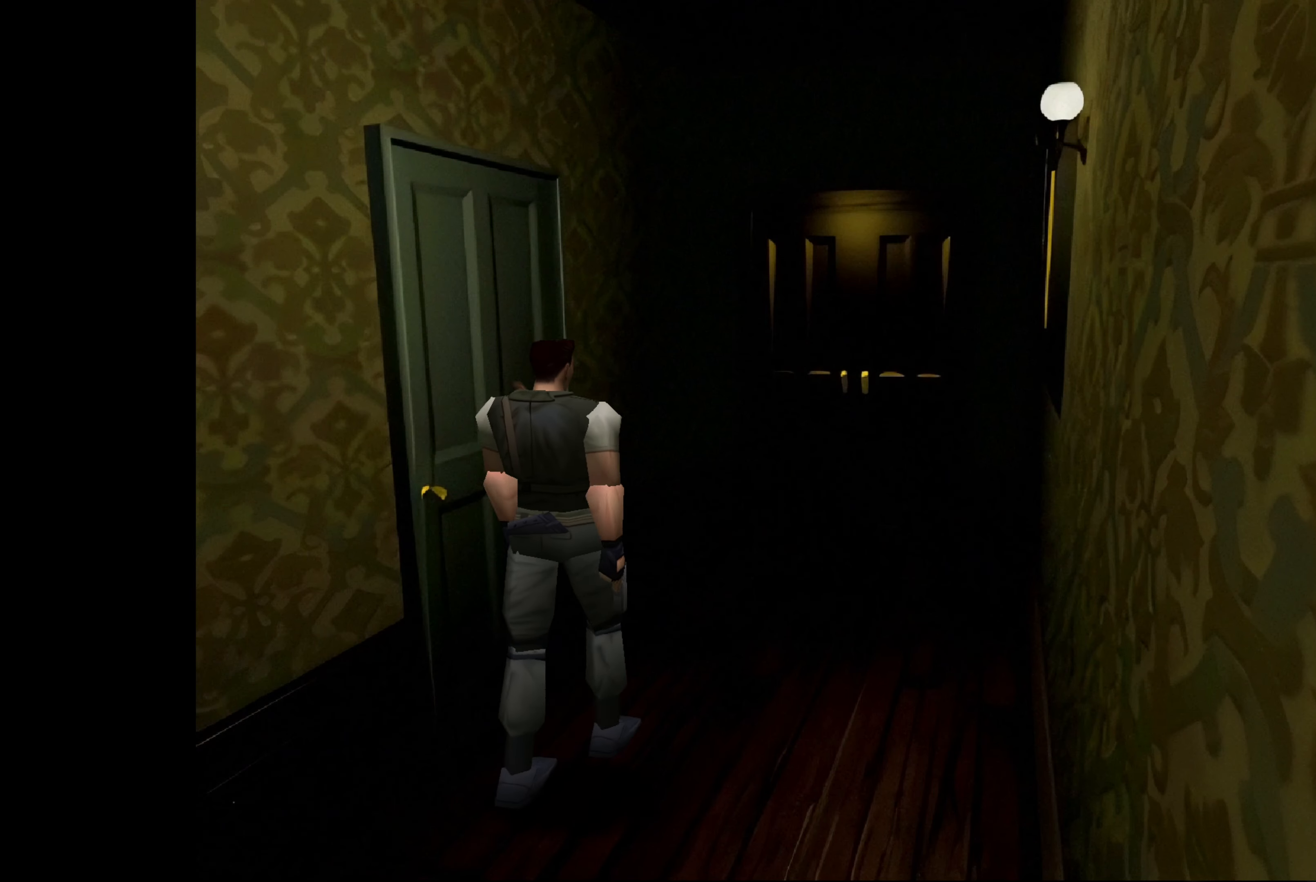
{"buttons": [], "left_stick": "center", "right_stick": "center", "events": [[383, "left_stick", "center"]]}
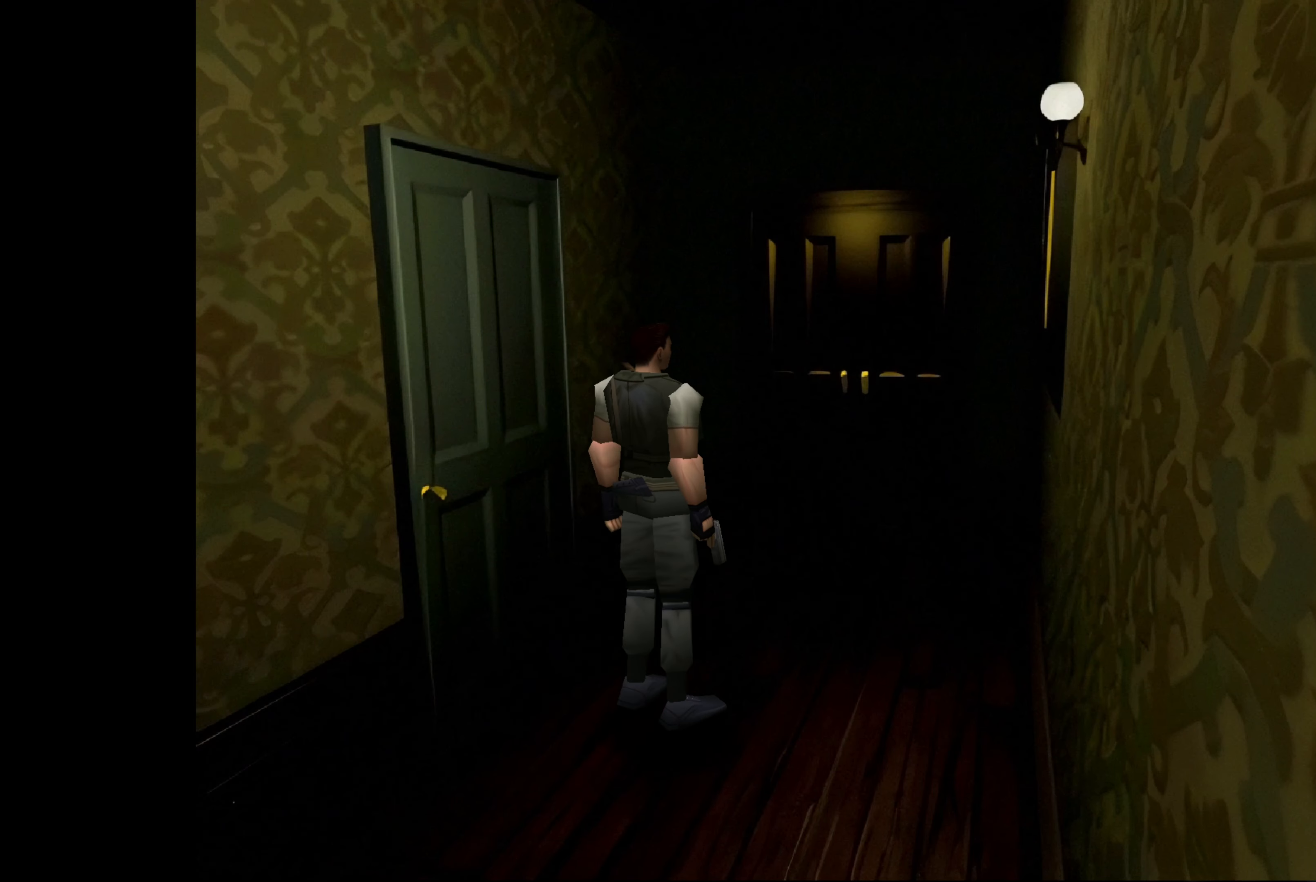
{"buttons": ["CIRCLE"], "left_stick": "up", "right_stick": "center", "events": [[166, "left_stick", "up"], [200, "CIRCLE", "down"]]}
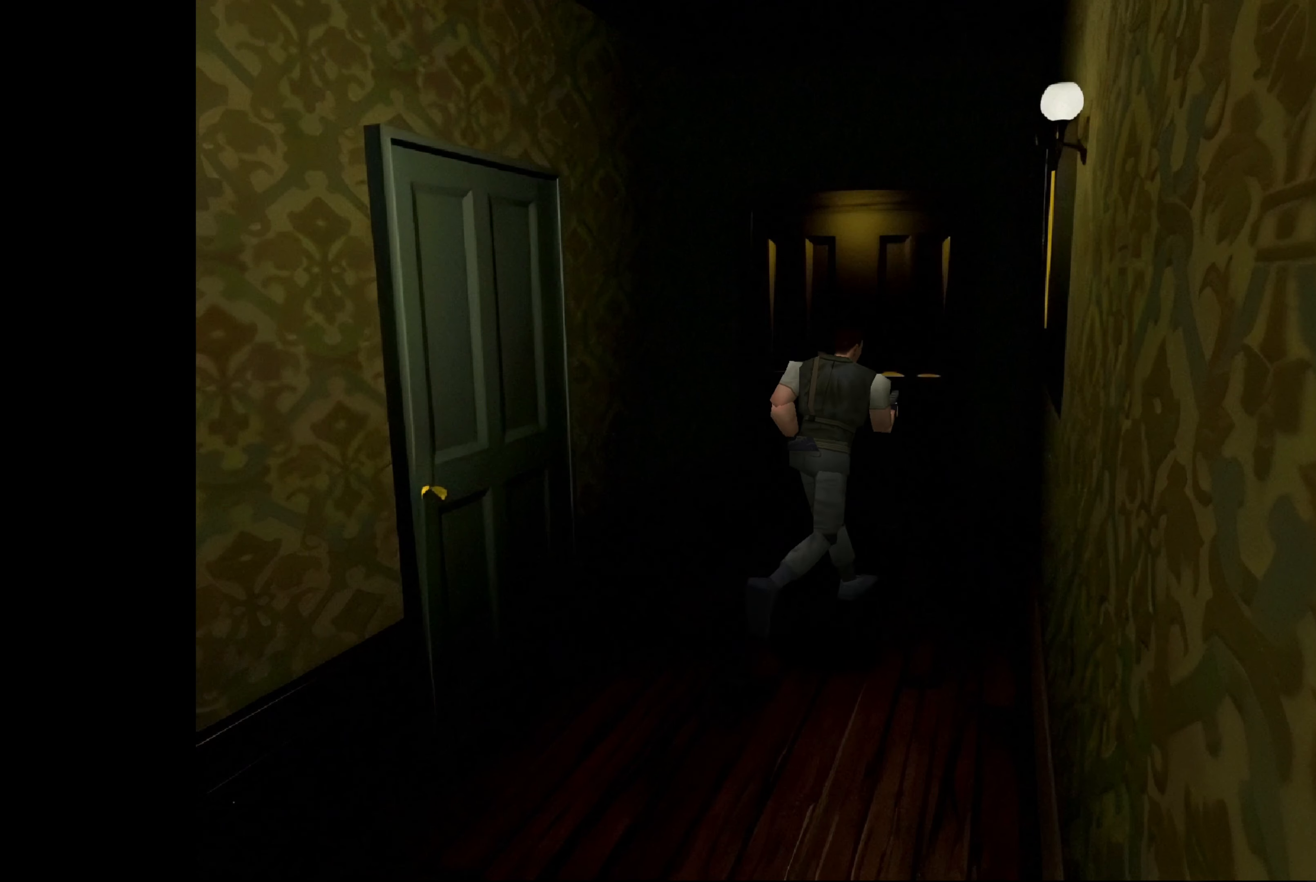
{"buttons": [], "left_stick": "up-right", "right_stick": "center", "events": [[133, "left_stick", "up-right"], [150, "CIRCLE", "up"]]}
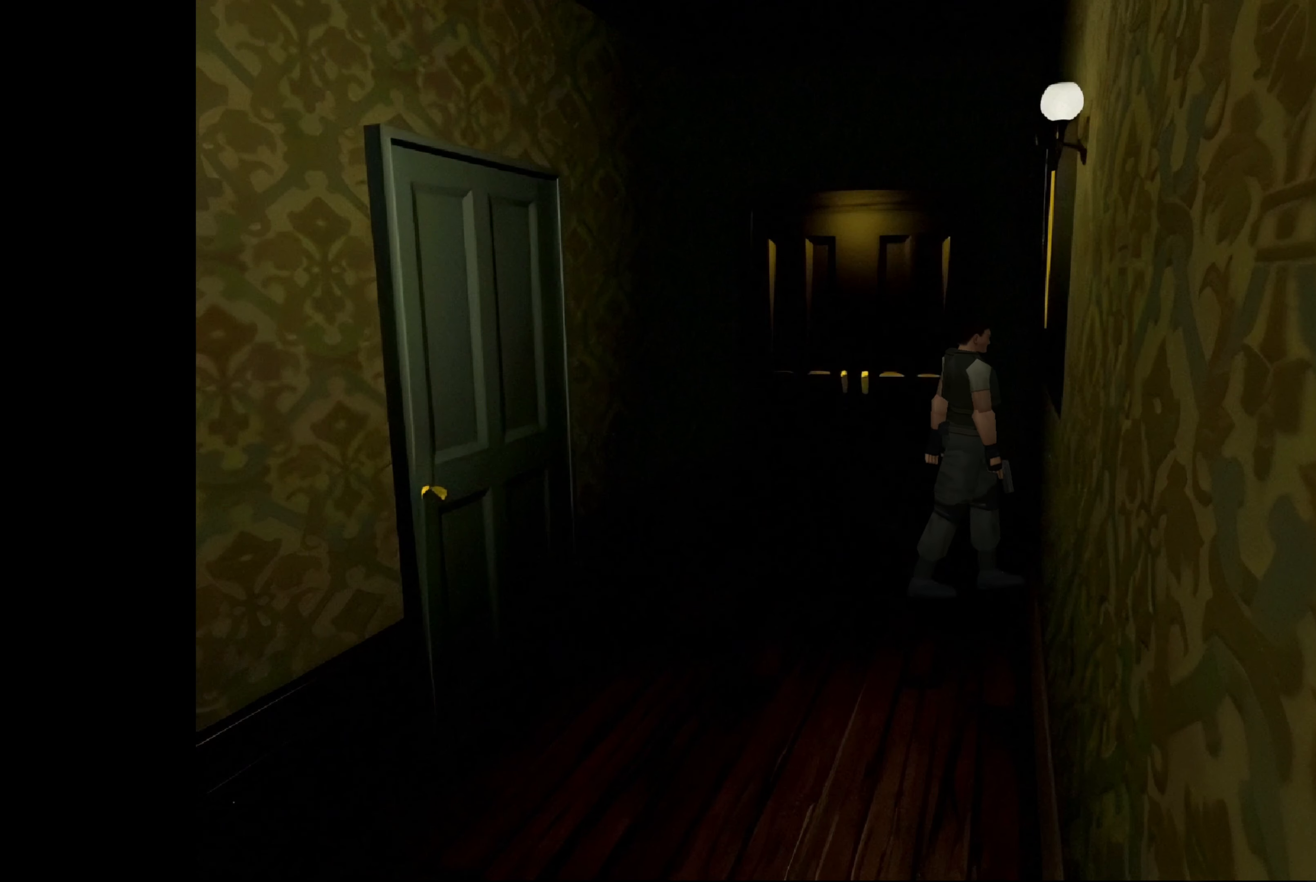
{"buttons": ["CROSS"], "left_stick": "center", "right_stick": "center", "events": [[333, "left_stick", "center"], [400, "CROSS", "down"]]}
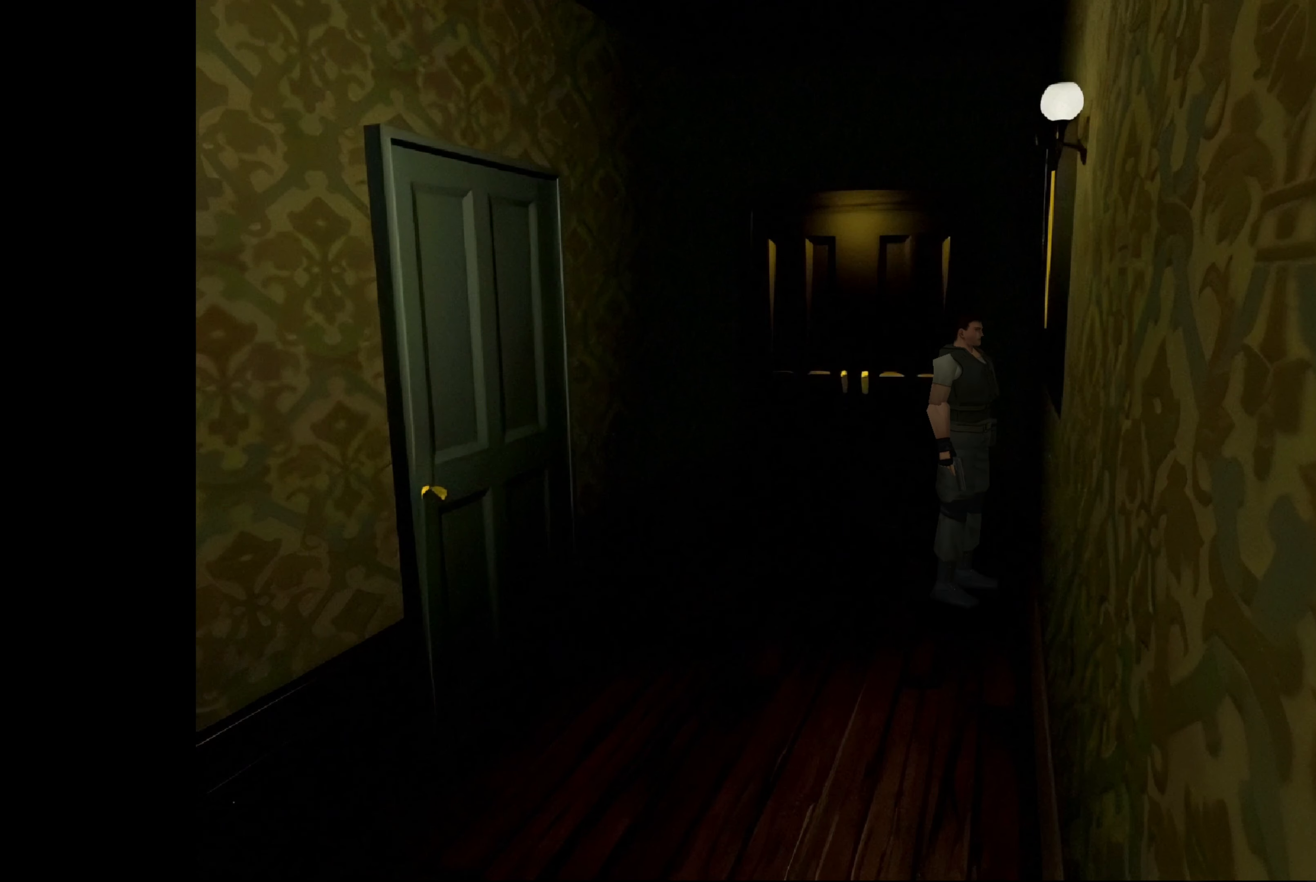
{"buttons": [], "left_stick": "center", "right_stick": "center", "events": [[133, "CROSS", "up"]]}
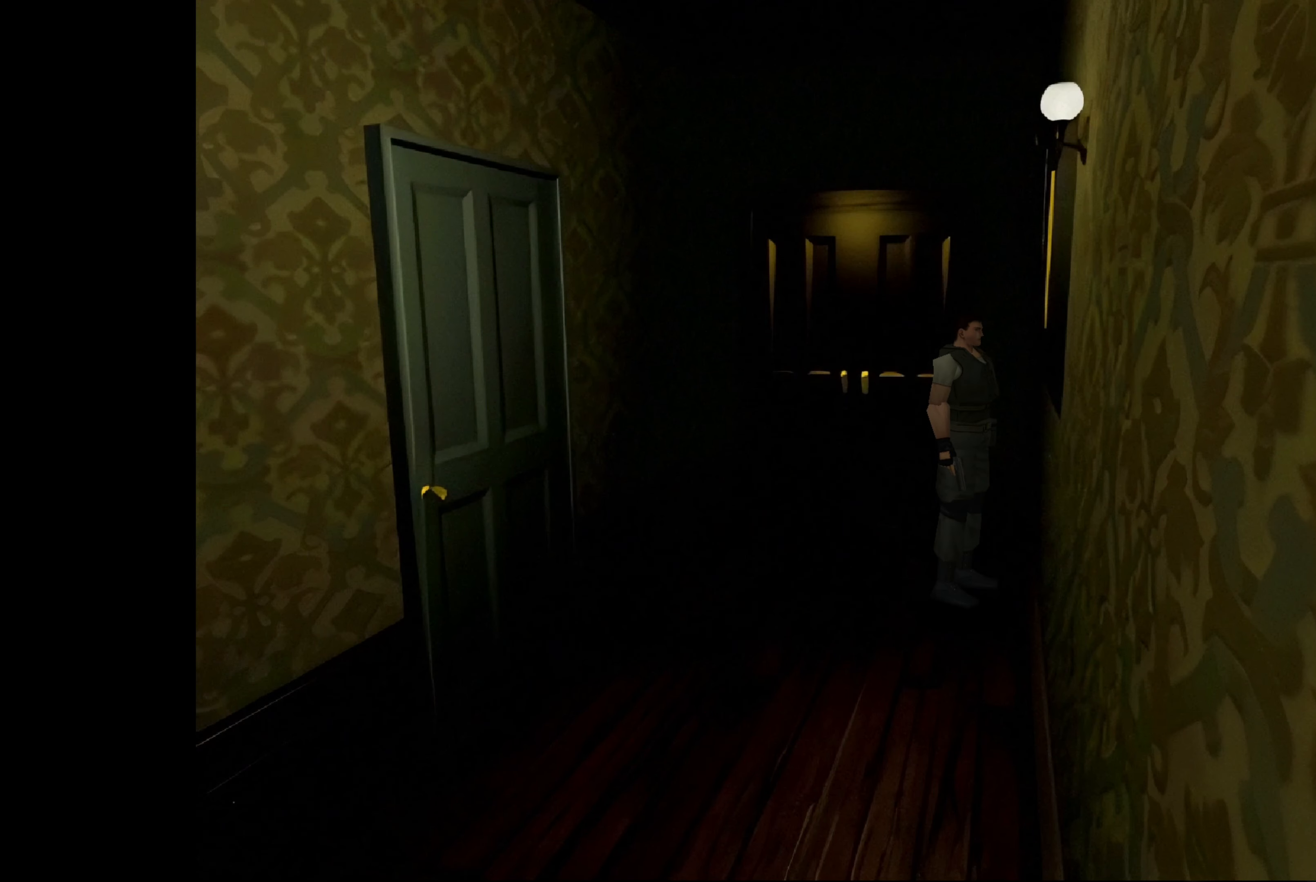
{"buttons": [], "left_stick": "up-left", "right_stick": "center", "events": [[133, "left_stick", "up-left"]]}
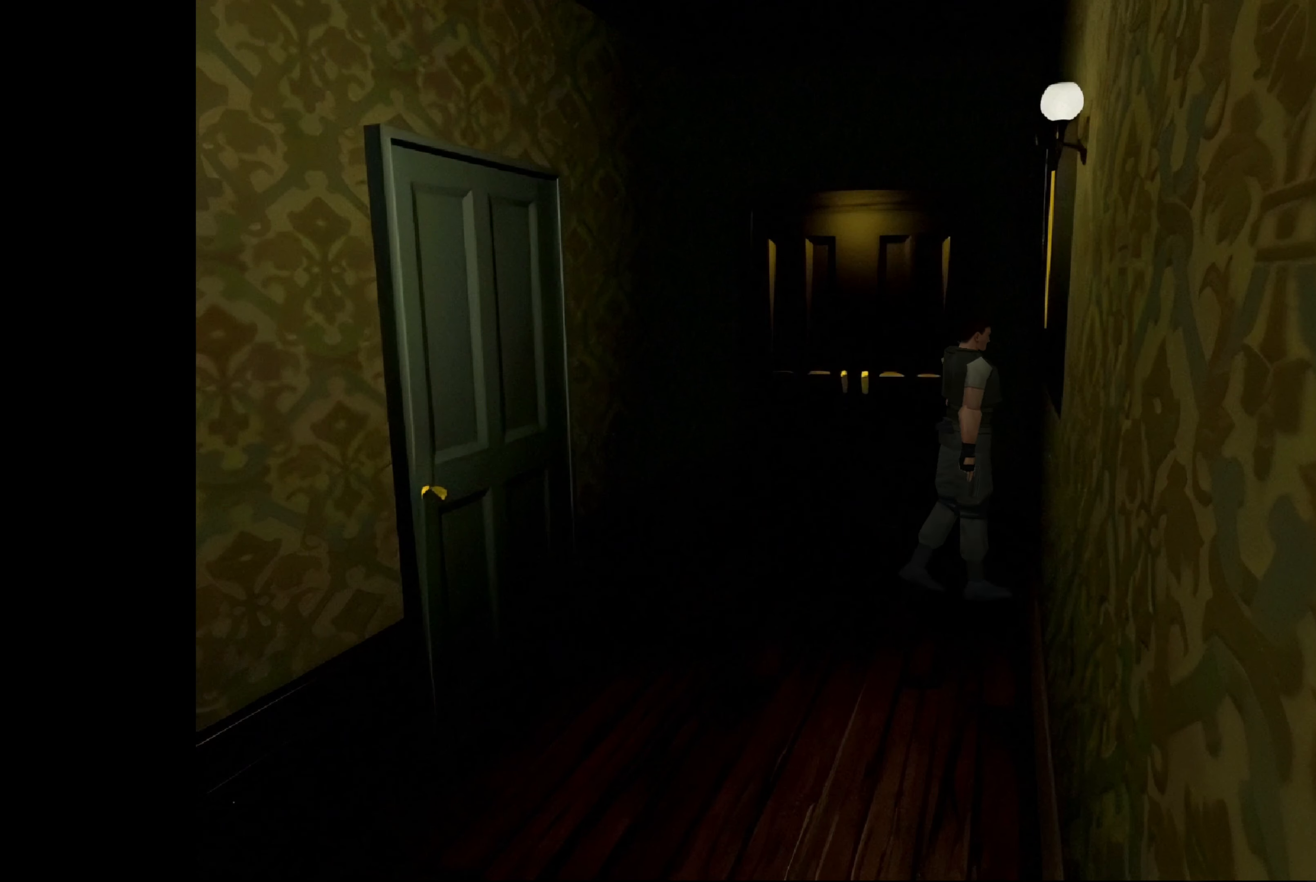
{"buttons": [], "left_stick": "up-left", "right_stick": "center", "events": []}
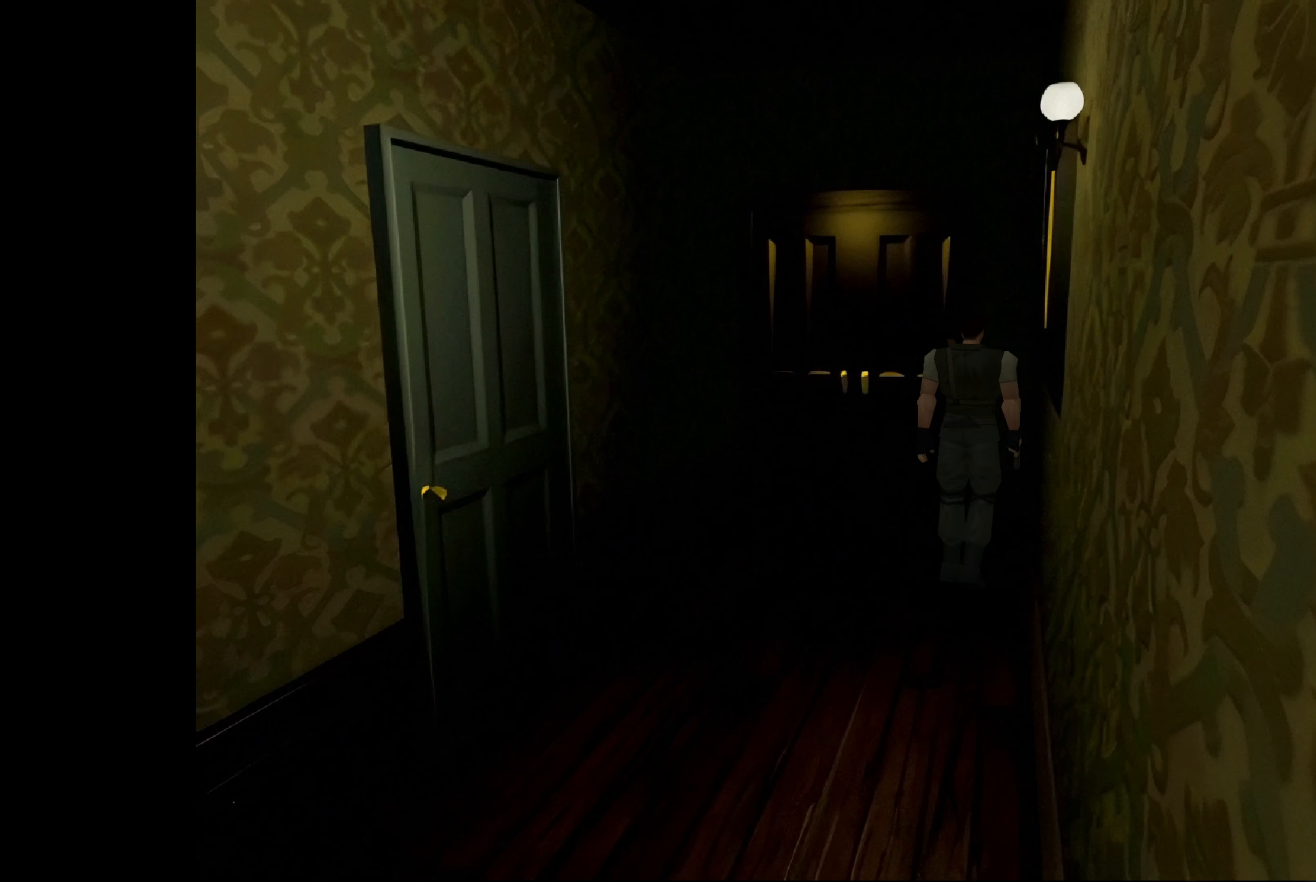
{"buttons": [], "left_stick": "up-left", "right_stick": "center", "events": []}
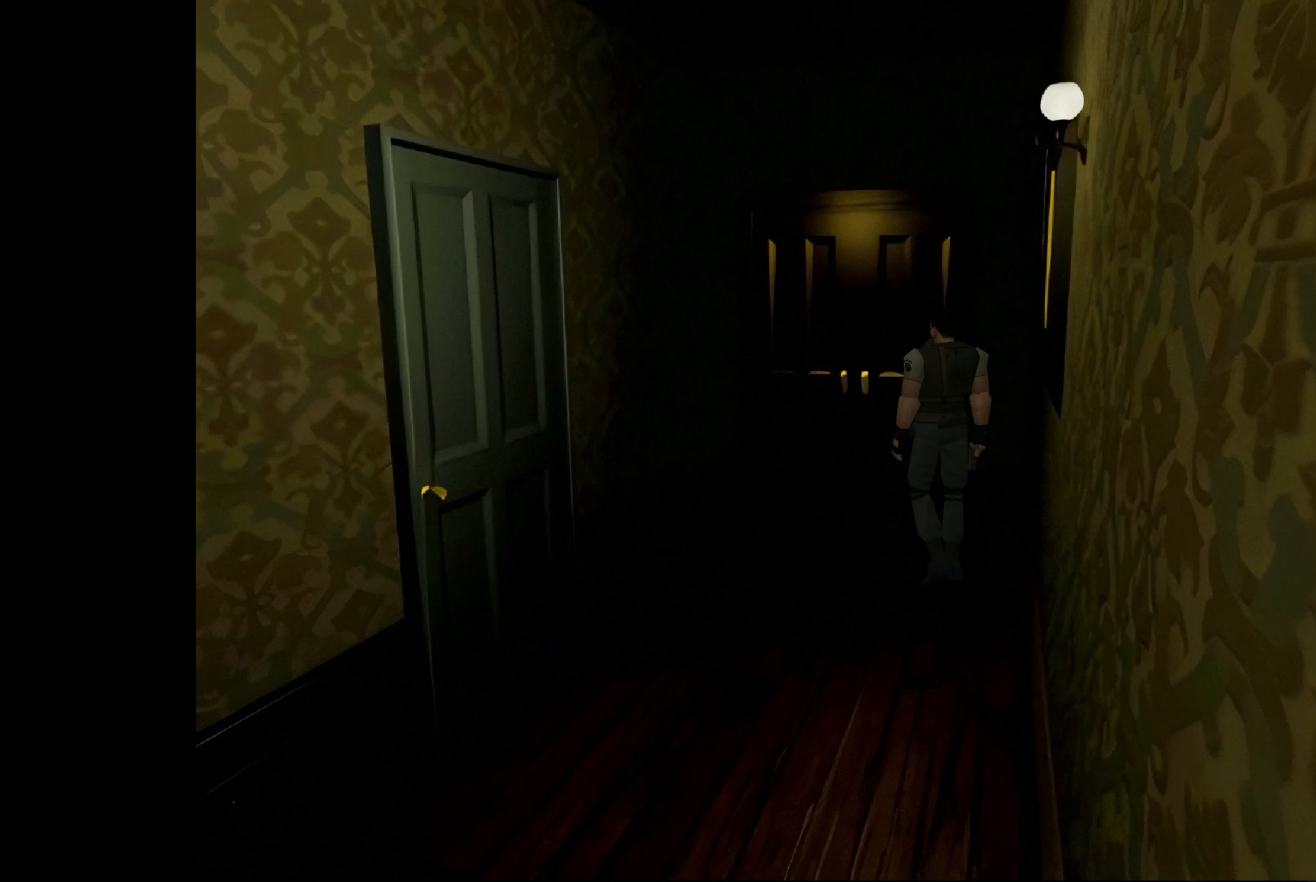
{"buttons": [], "left_stick": "up-left", "right_stick": "center", "events": [[283, "left_stick", "left"], [466, "left_stick", "up-left"]]}
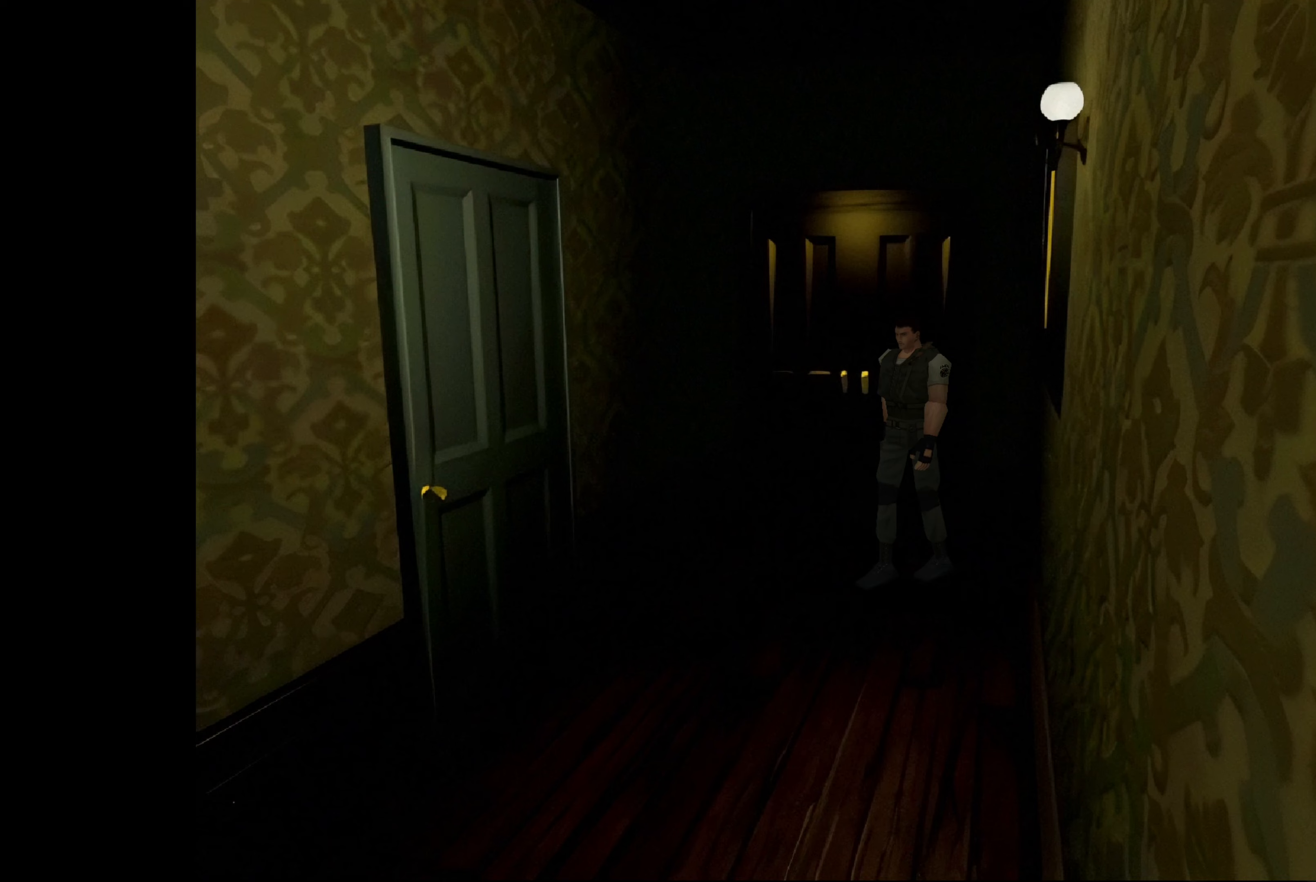
{"buttons": [], "left_stick": "up", "right_stick": "center", "events": [[83, "left_stick", "up"]]}
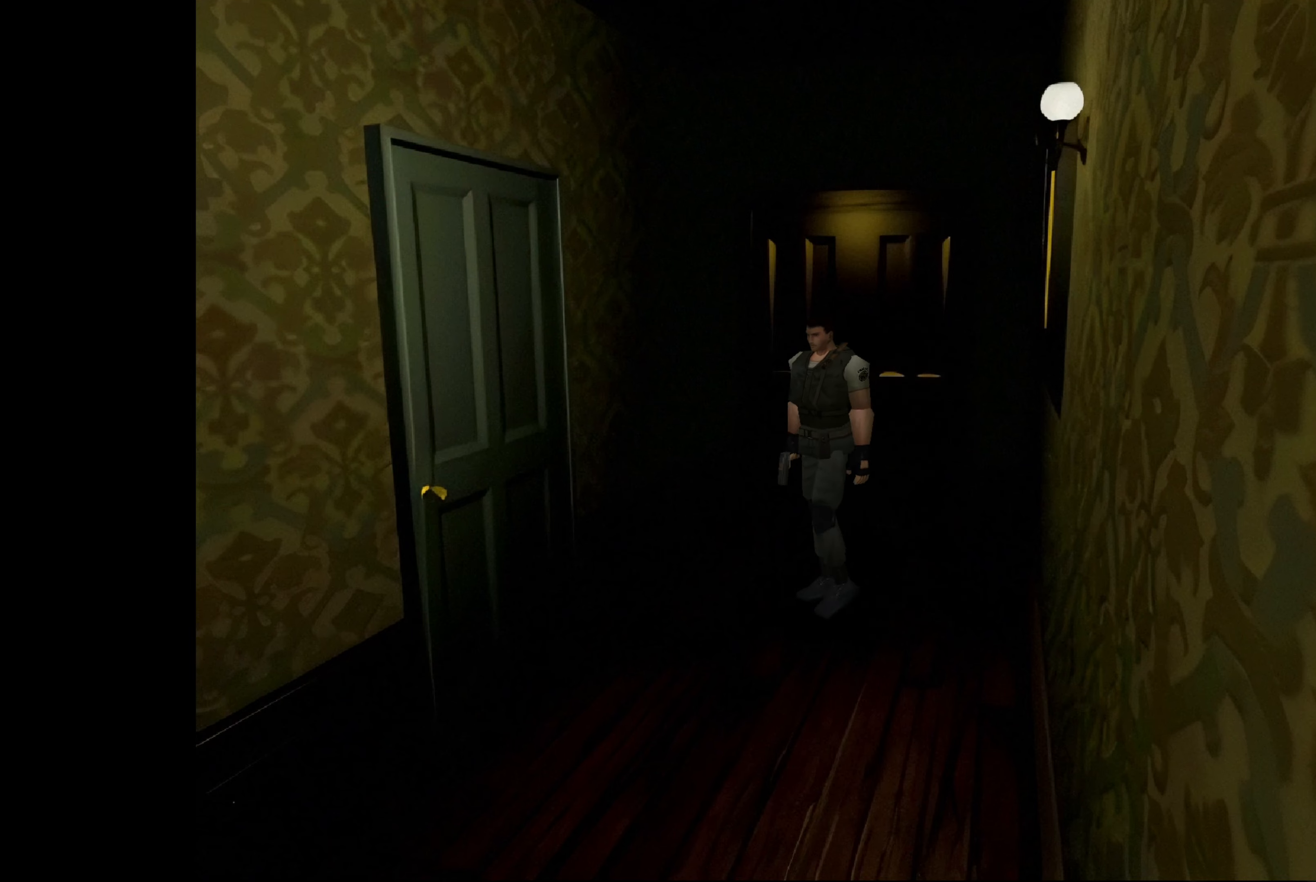
{"buttons": [], "left_stick": "up", "right_stick": "center", "events": []}
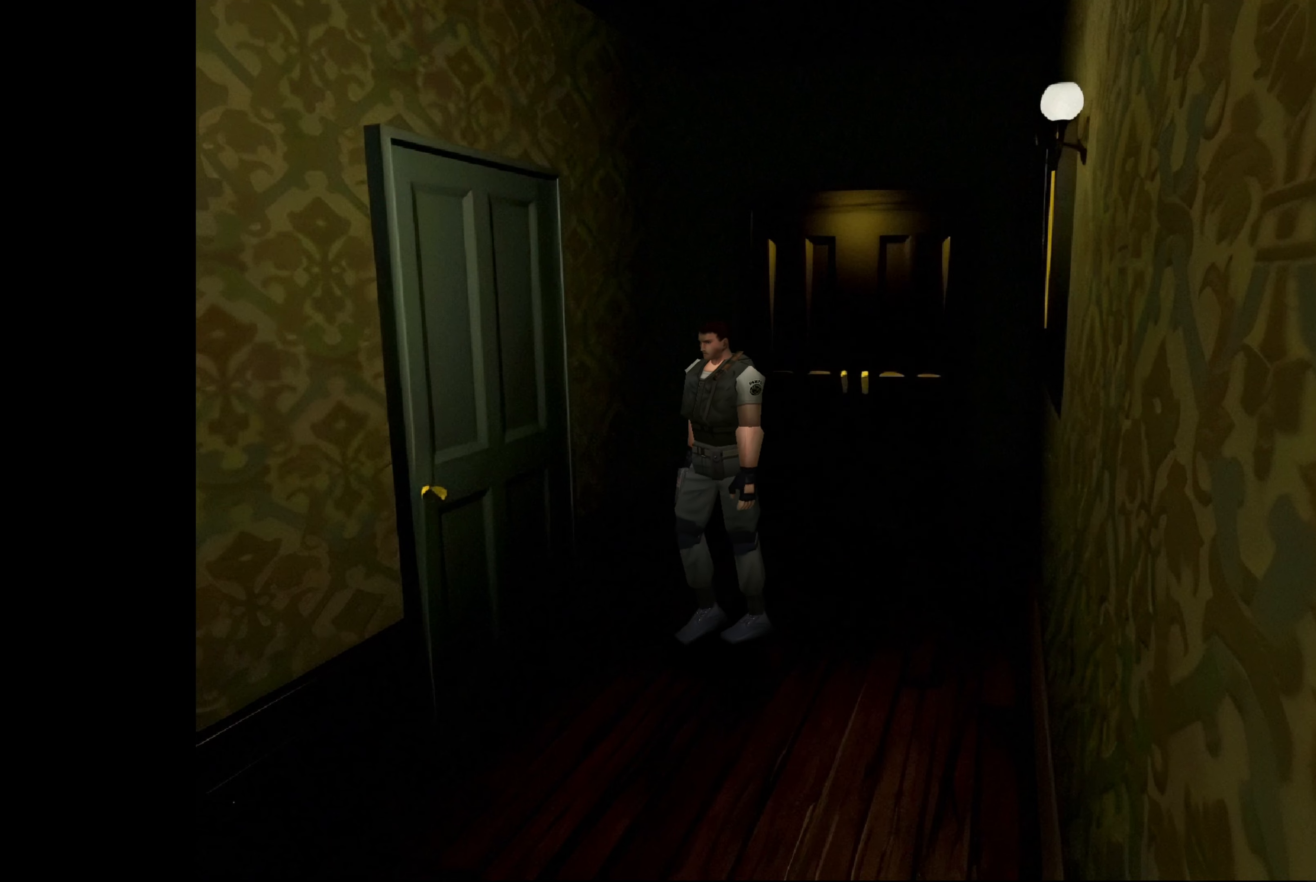
{"buttons": [], "left_stick": "up", "right_stick": "center", "events": []}
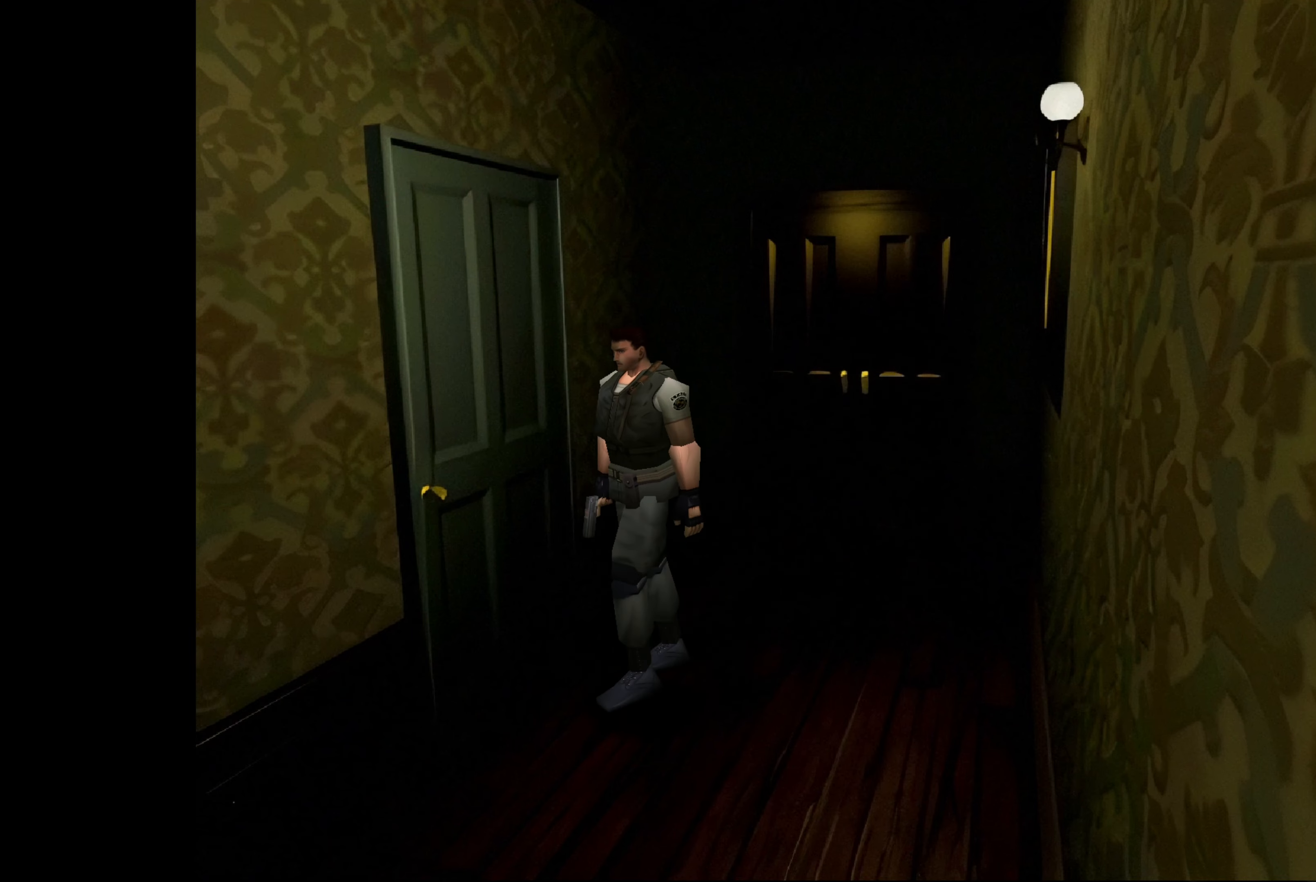
{"buttons": [], "left_stick": "center", "right_stick": "center", "events": [[67, "left_stick", "up-right"], [417, "left_stick", "center"]]}
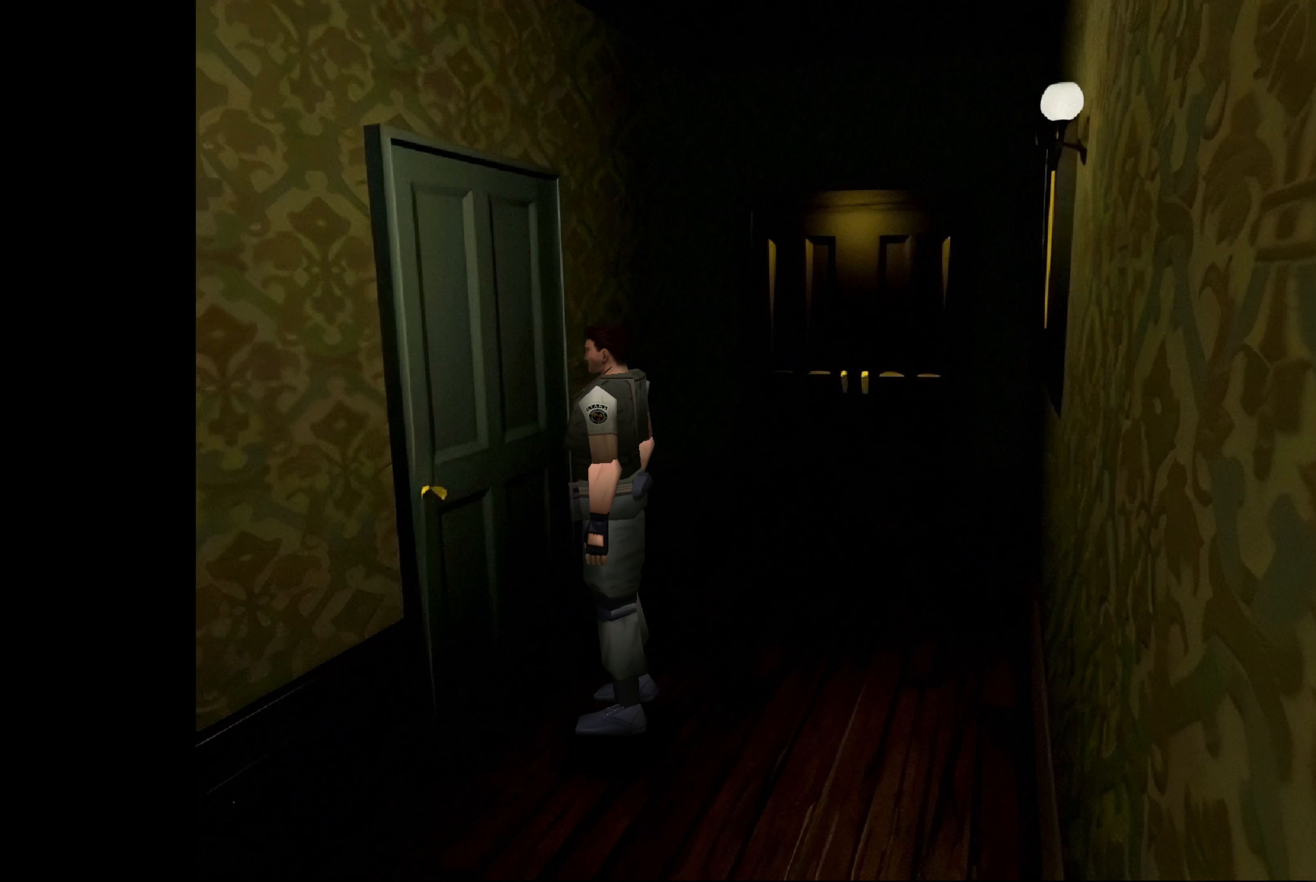
{"buttons": [], "left_stick": "center", "right_stick": "center", "events": [[17, "CROSS", "down"], [167, "CROSS", "up"]]}
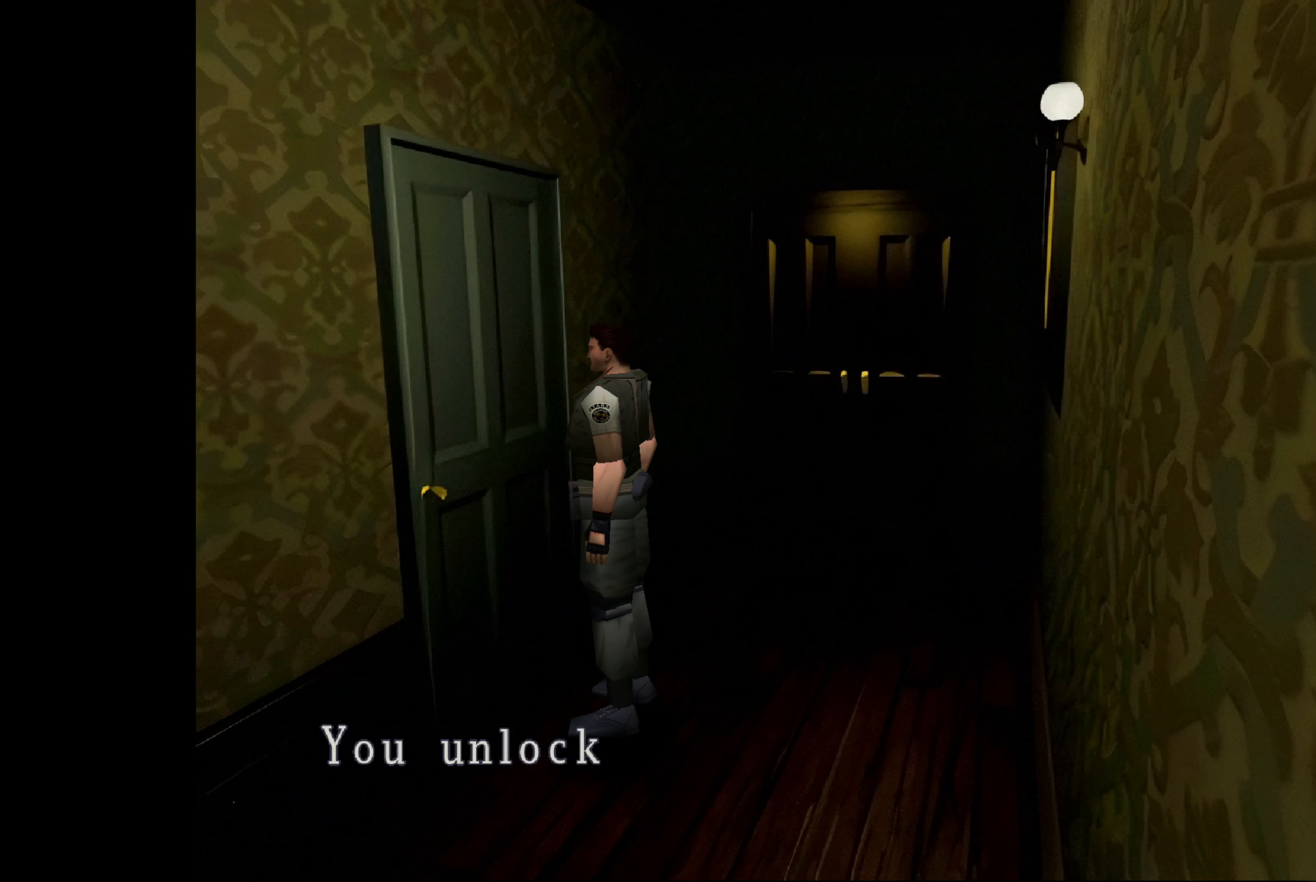
{"buttons": [], "left_stick": "center", "right_stick": "center", "events": []}
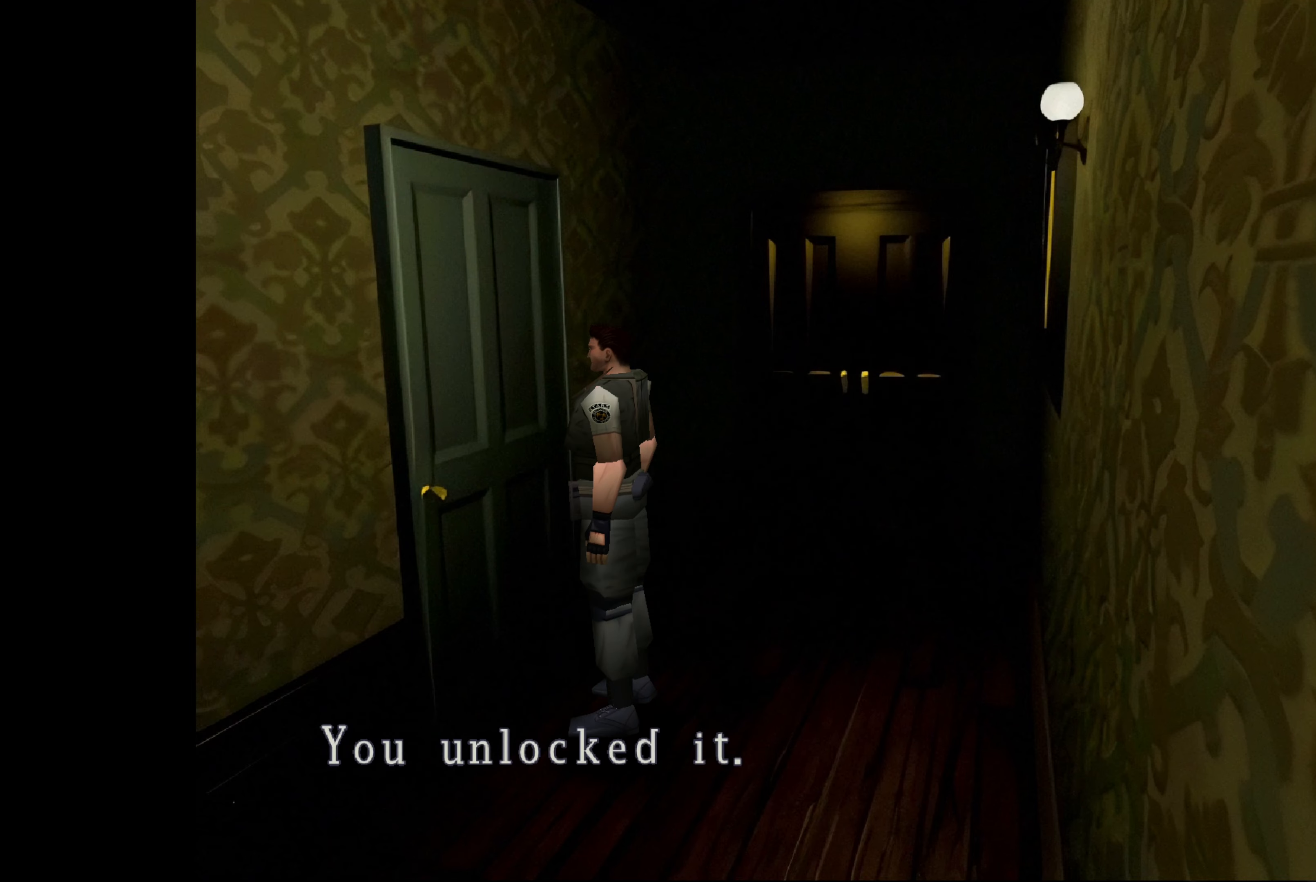
{"buttons": [], "left_stick": "center", "right_stick": "center", "events": [[367, "CROSS", "down"], [500, "CROSS", "up"]]}
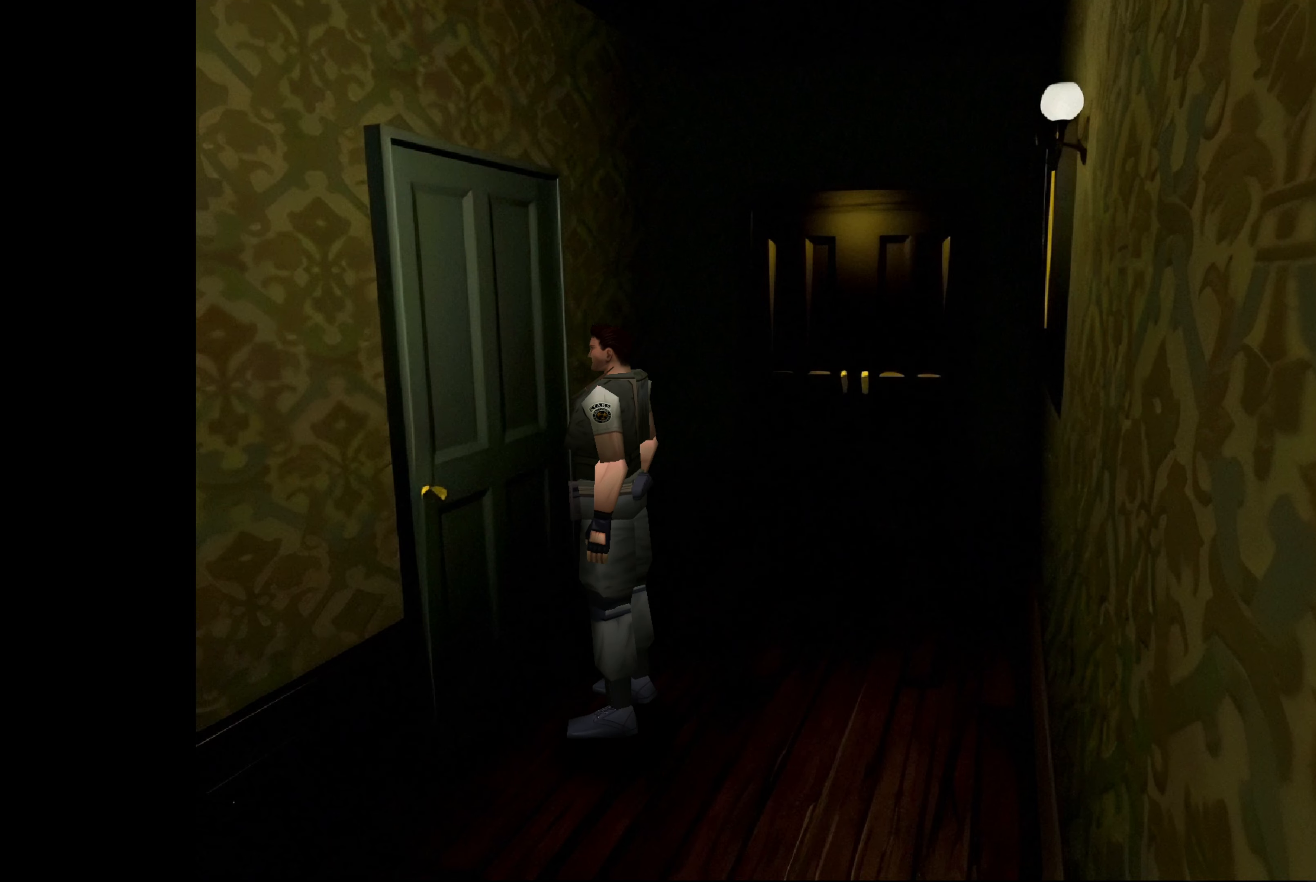
{"buttons": [], "left_stick": "center", "right_stick": "center", "events": [[300, "CROSS", "down"], [417, "CROSS", "up"]]}
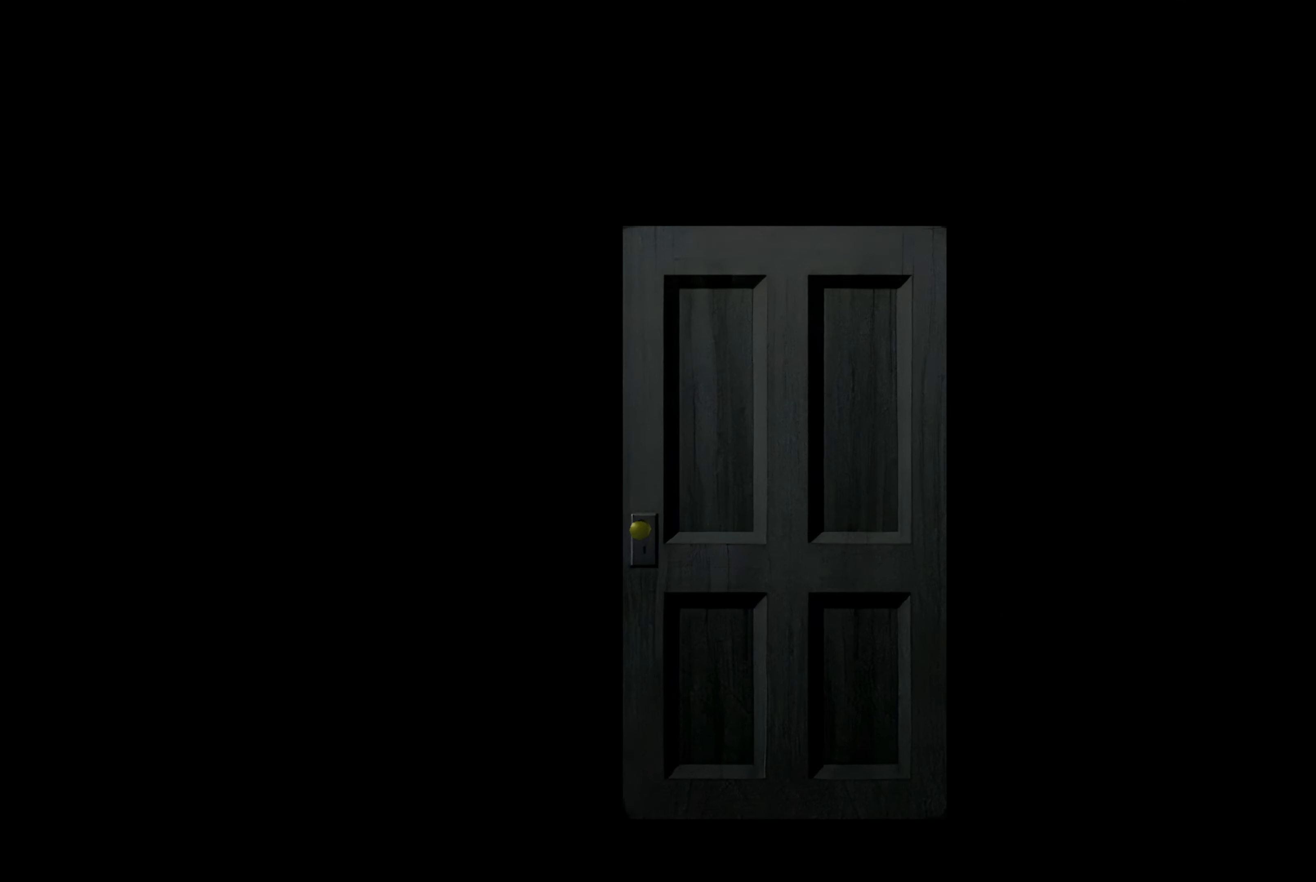
{"buttons": ["CROSS"], "left_stick": "center", "right_stick": "center", "events": [[467, "CROSS", "down"]]}
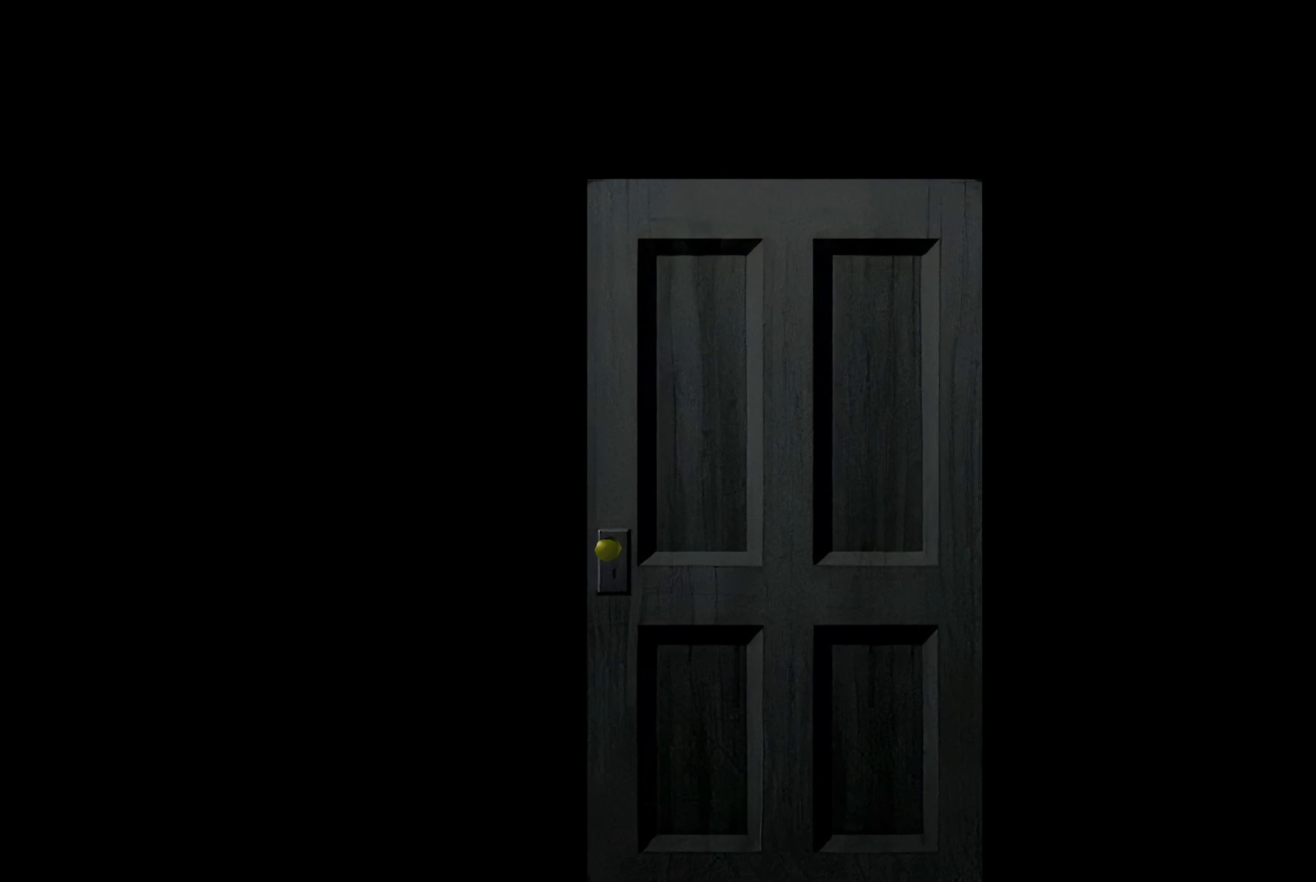
{"buttons": [], "left_stick": "center", "right_stick": "center", "events": [[67, "CROSS", "up"]]}